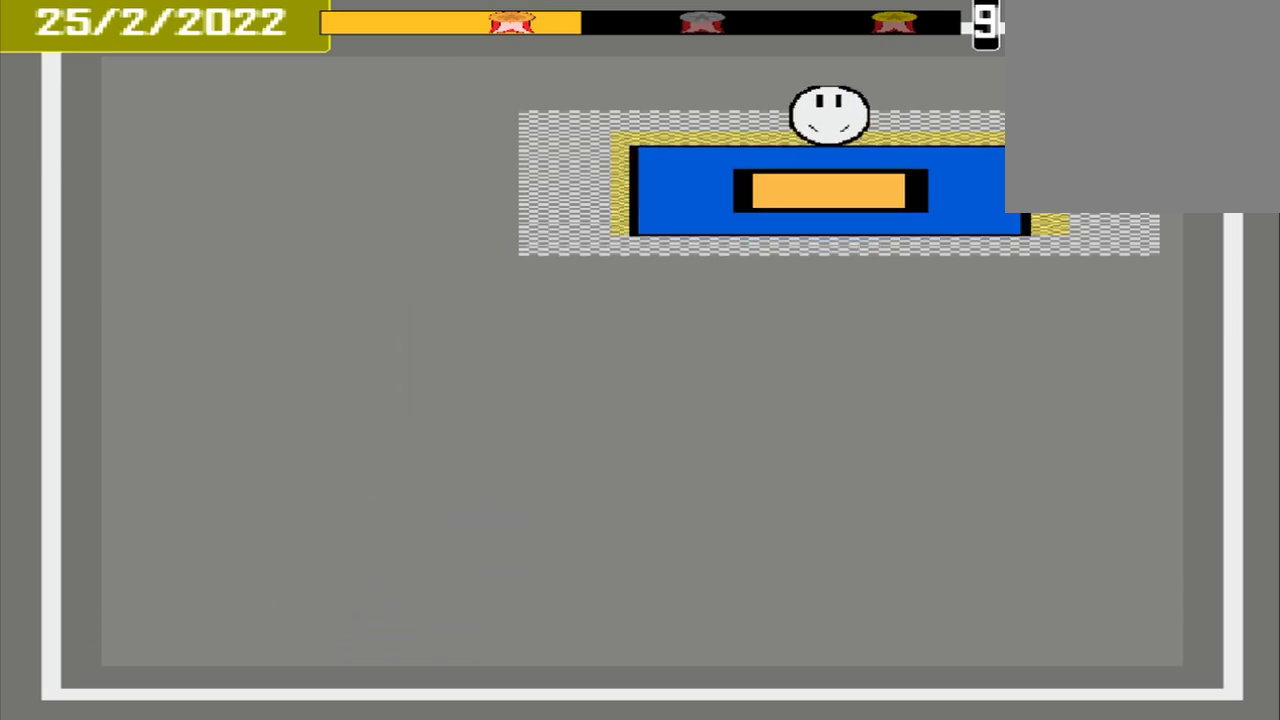
Gameplay with a controller (PlayStation layout); each line is a JSON object with the inputs held at the frame after it. "events" lists button and stick changes between this image and that frame as [ms after this image, input, new state], when the widget could be followed in between. Not read: L3 R3 left_stick right_stick.
{"buttons": [], "events": [[83, "CROSS", "down"], [208, "CROSS", "up"]]}
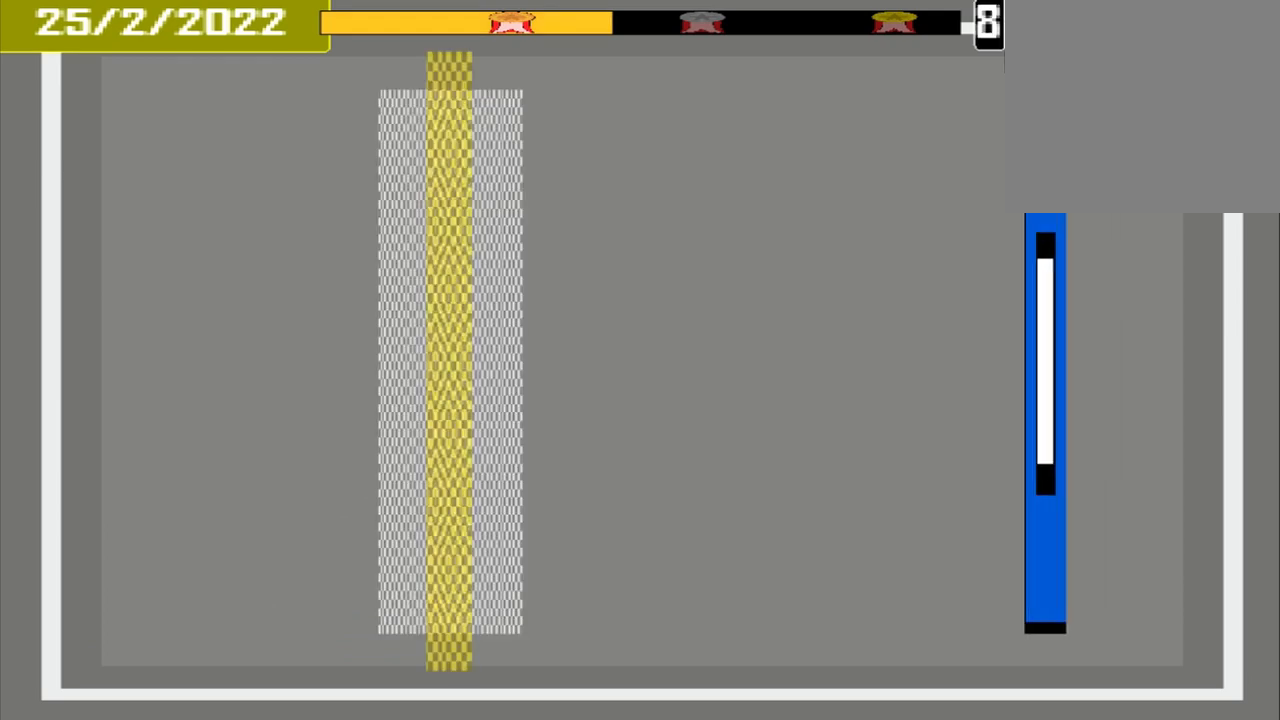
{"buttons": [], "events": []}
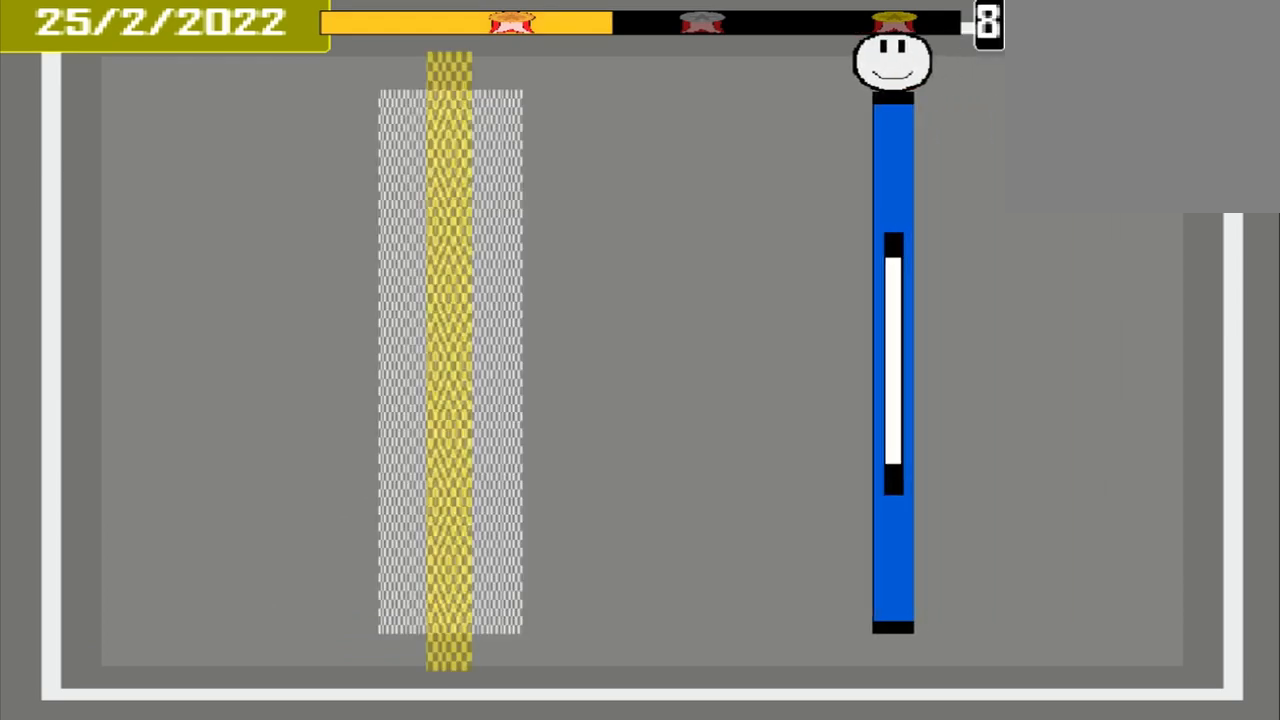
{"buttons": [], "events": []}
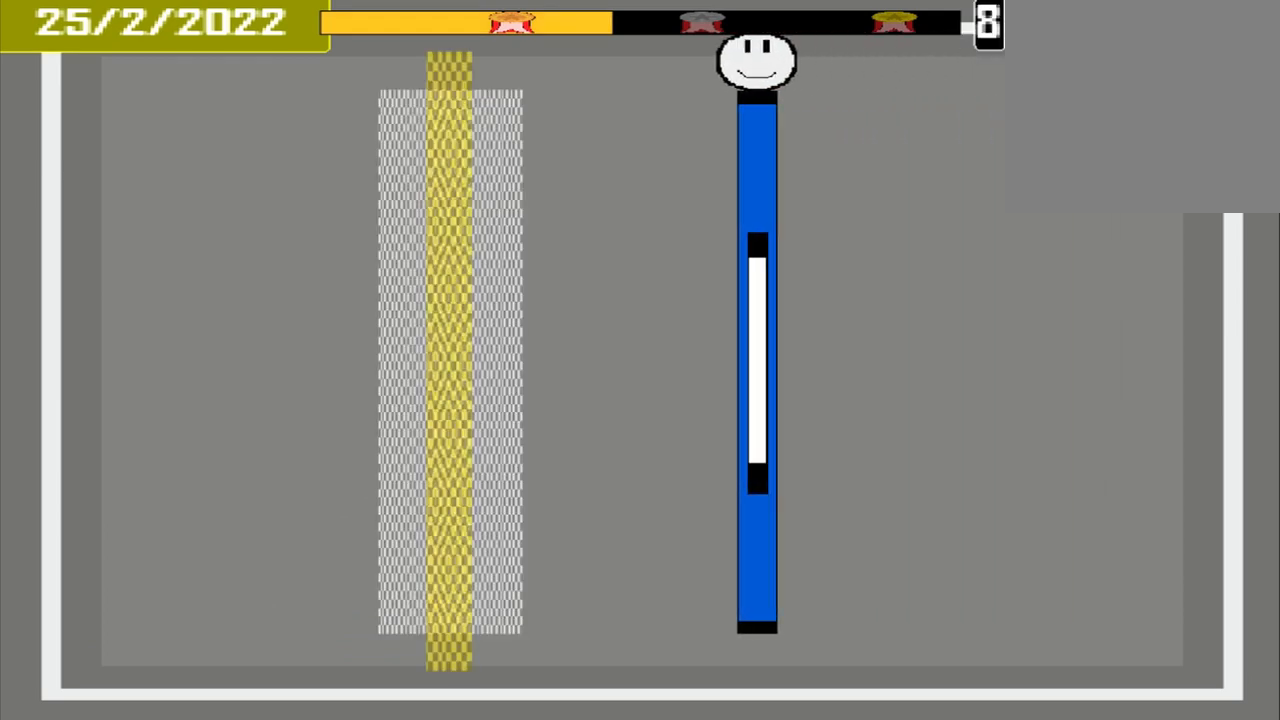
{"buttons": [], "events": []}
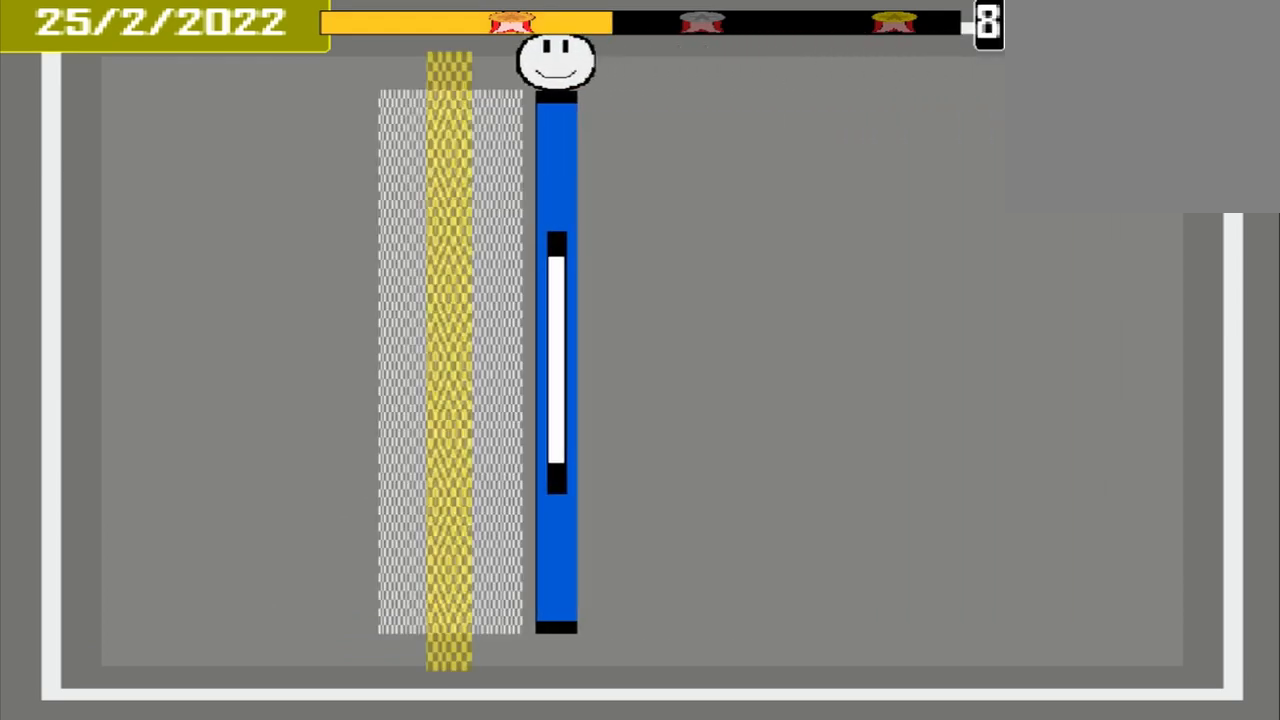
{"buttons": [], "events": [[292, "CROSS", "down"], [458, "CROSS", "up"]]}
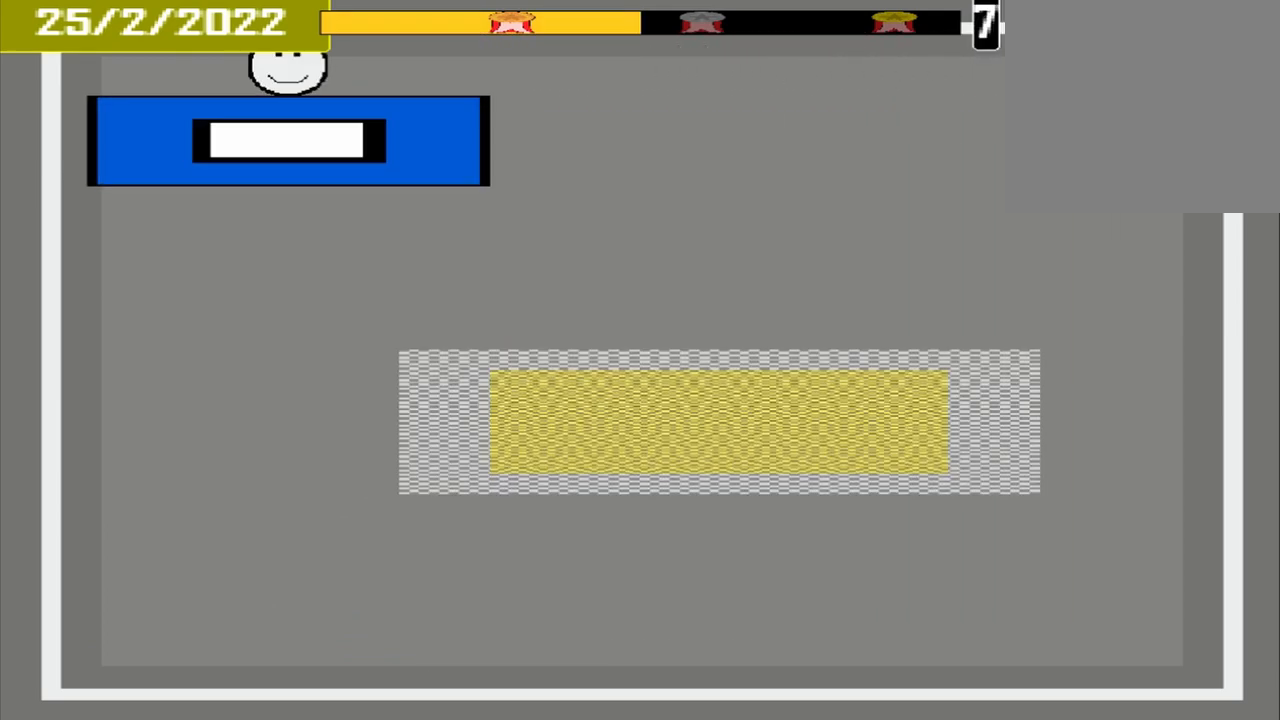
{"buttons": [], "events": []}
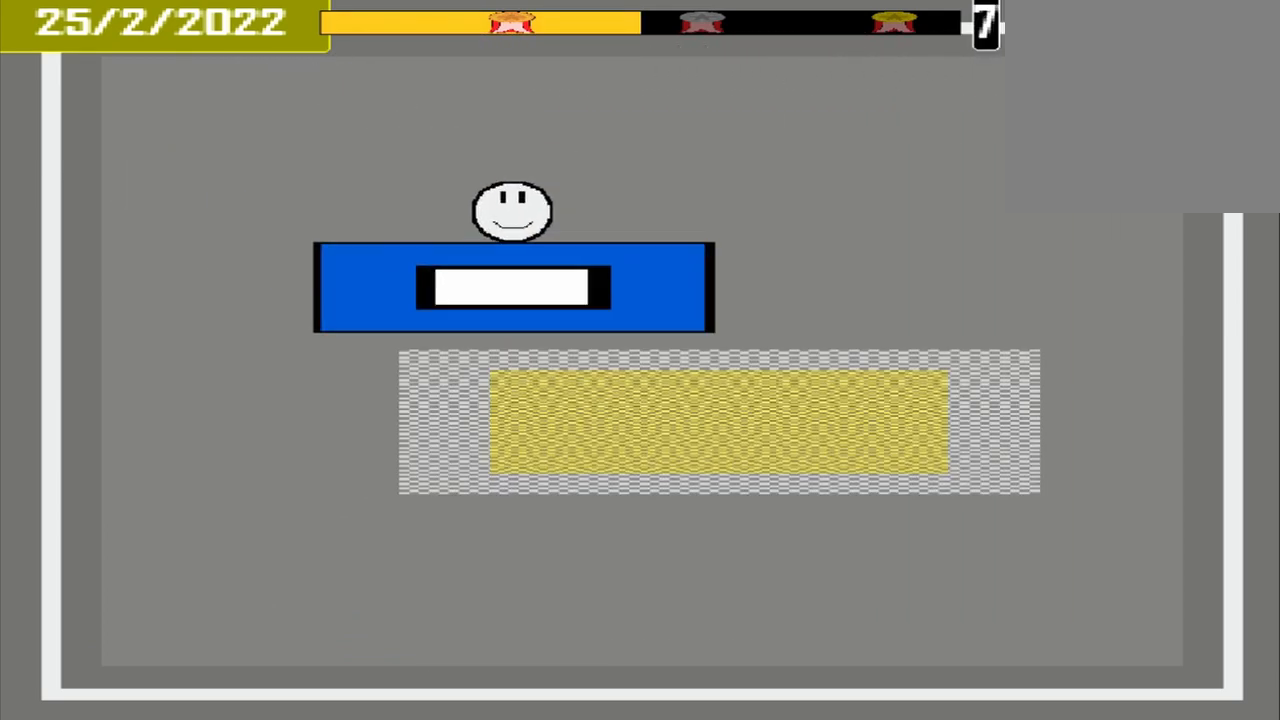
{"buttons": [], "events": []}
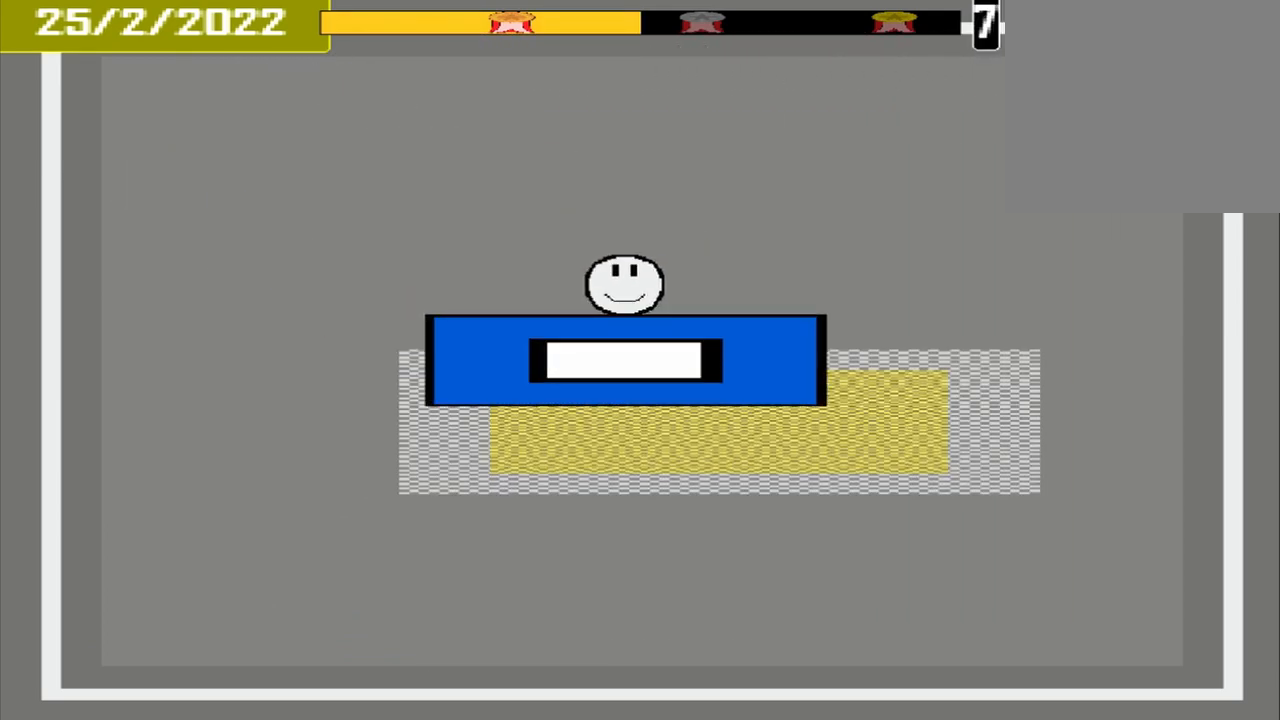
{"buttons": ["L1", "DPAD_DOWN"], "events": [[83, "CROSS", "down"], [292, "CROSS", "up"], [333, "DPAD_DOWN", "down"], [458, "L1", "down"]]}
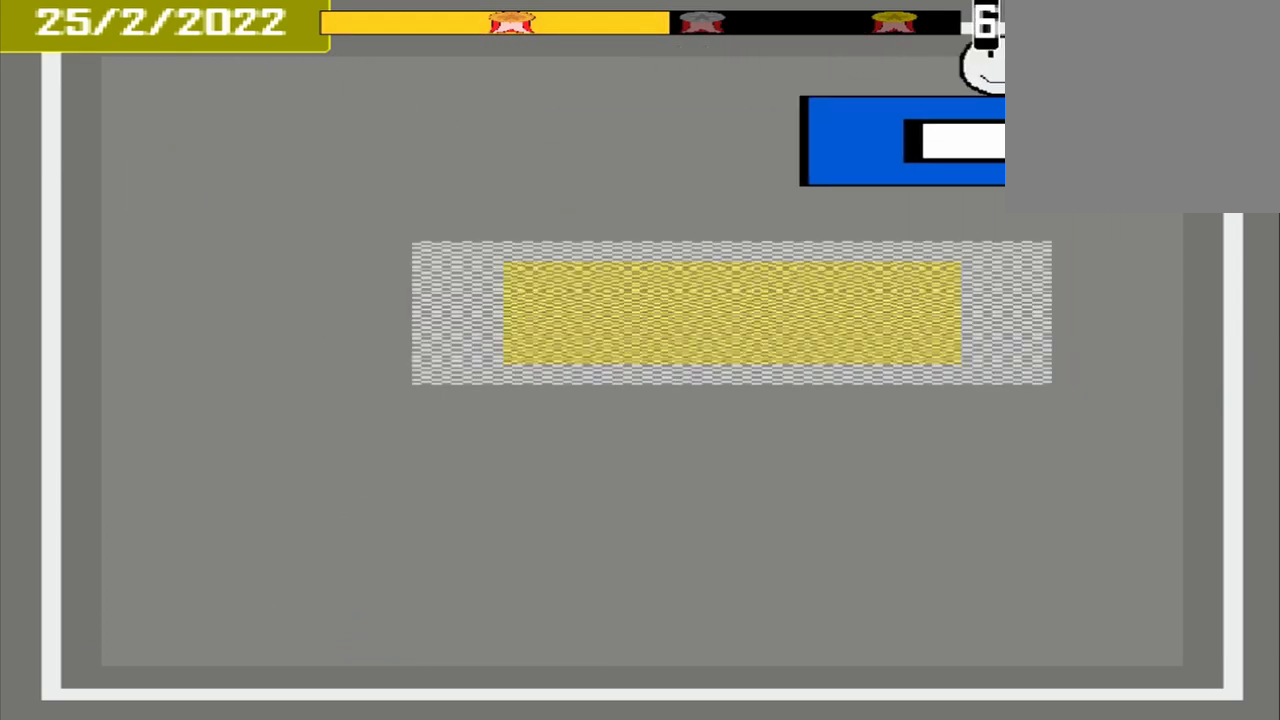
{"buttons": ["CROSS"], "events": [[208, "DPAD_DOWN", "up"], [208, "L1", "up"], [500, "CROSS", "down"]]}
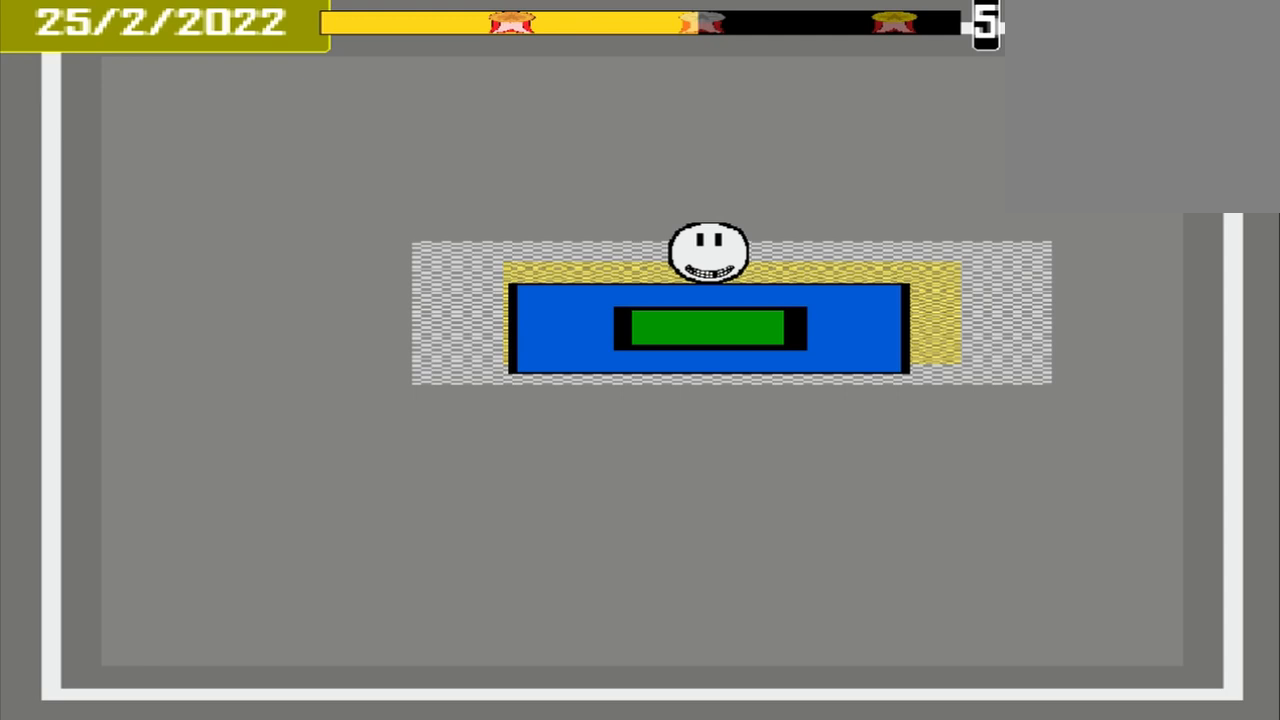
{"buttons": [], "events": [[125, "CROSS", "up"], [125, "L1", "down"], [292, "L1", "up"]]}
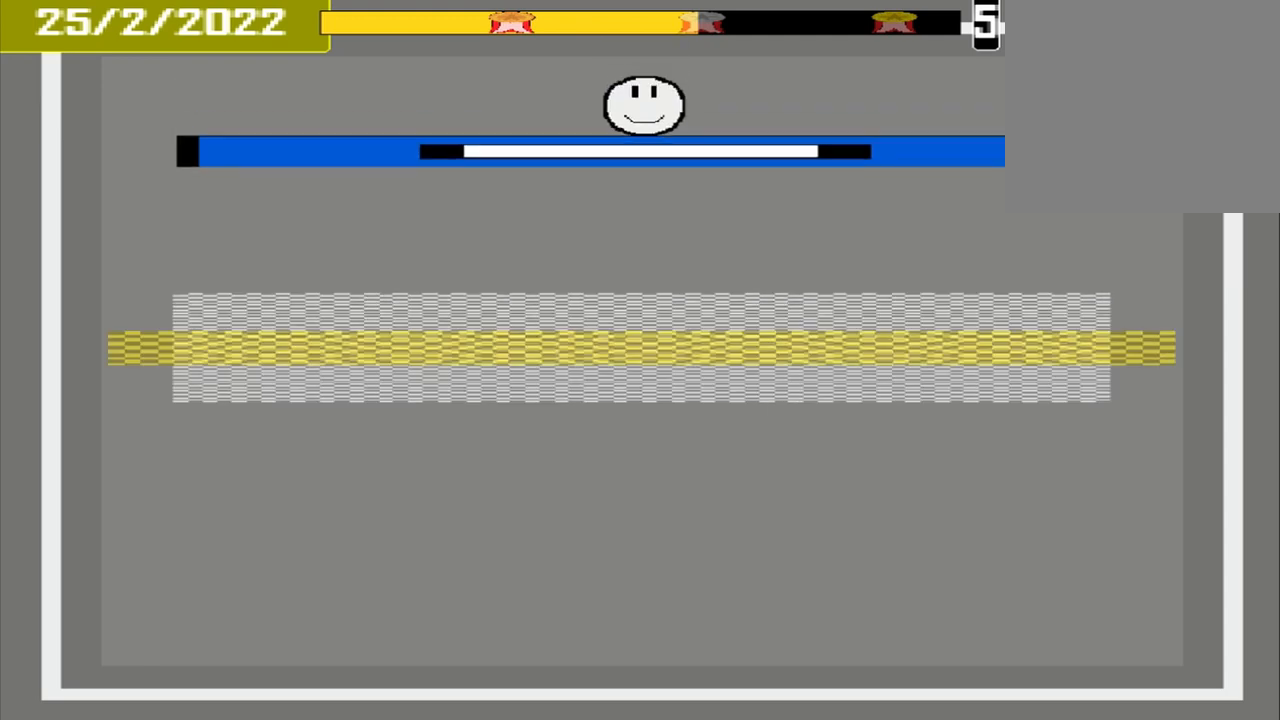
{"buttons": [], "events": []}
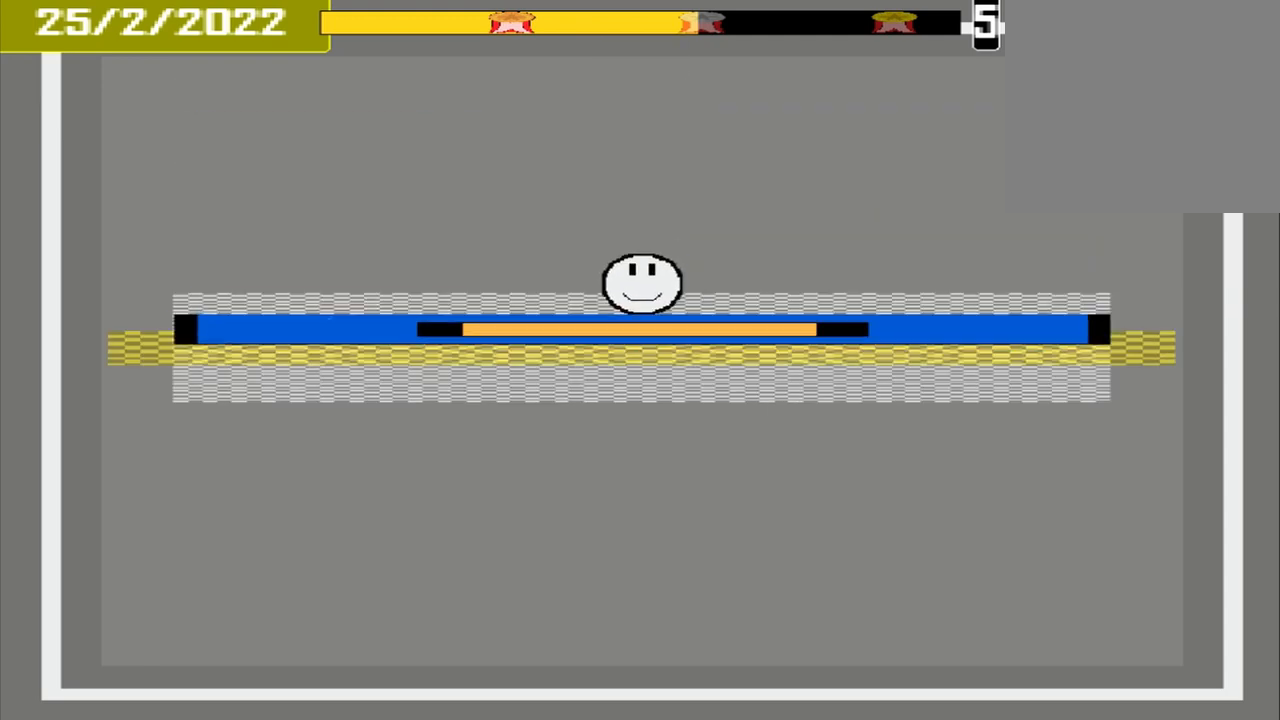
{"buttons": [], "events": []}
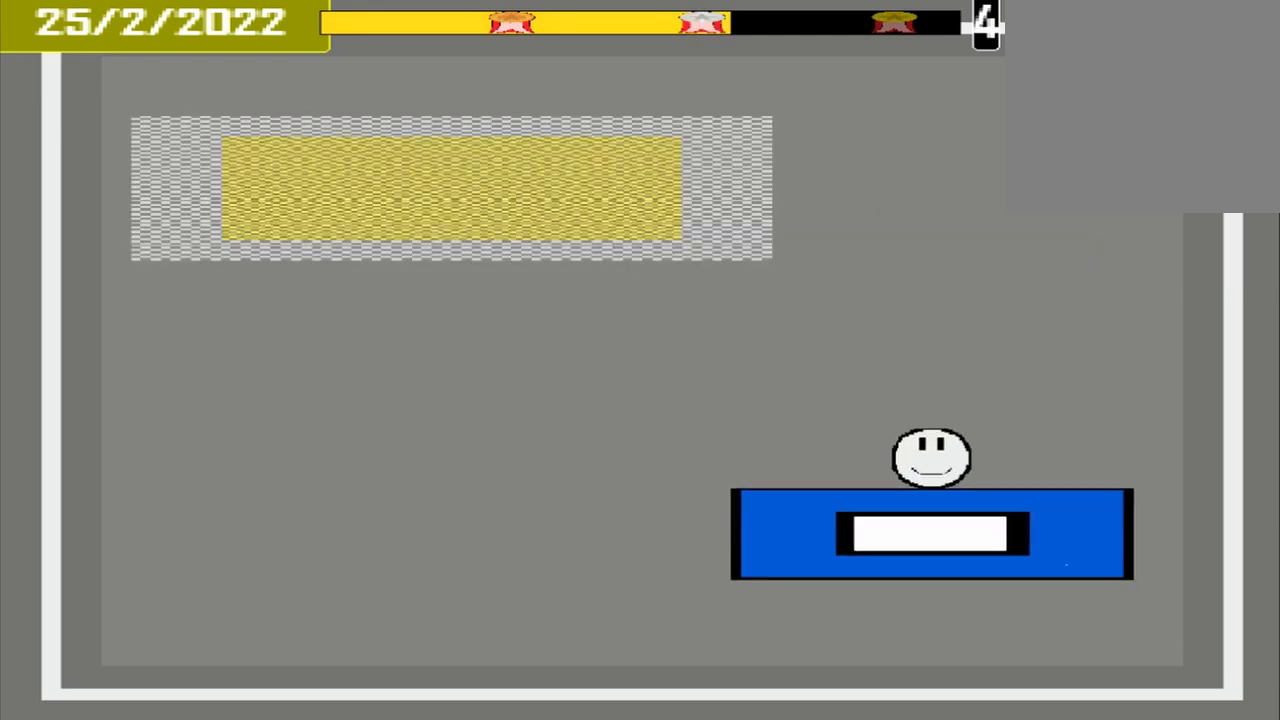
{"buttons": [], "events": []}
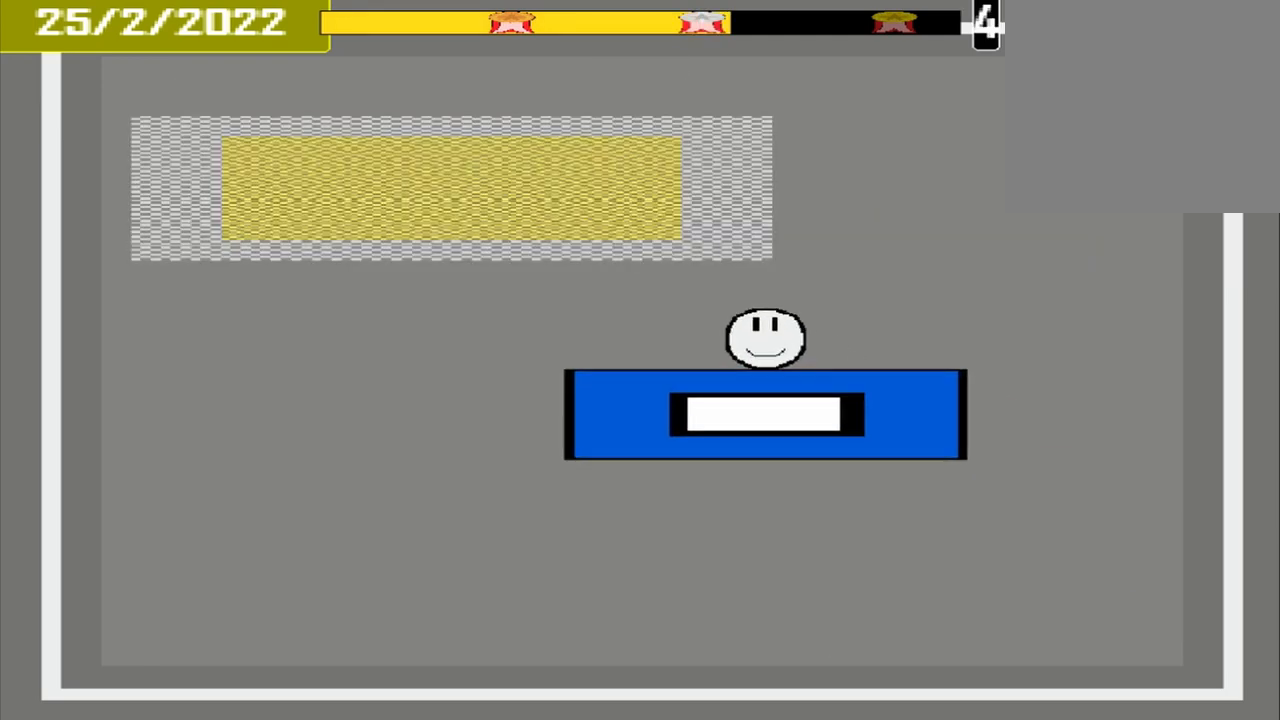
{"buttons": [], "events": []}
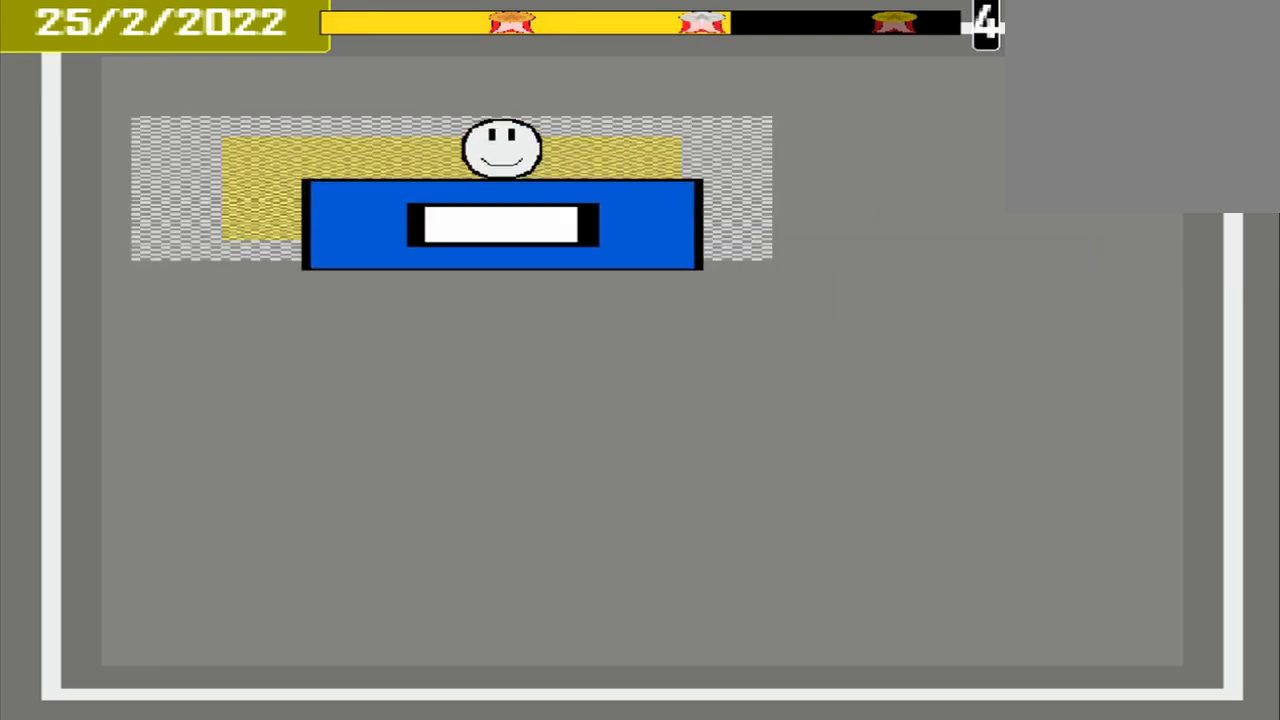
{"buttons": [], "events": [[83, "CROSS", "down"], [250, "CROSS", "up"]]}
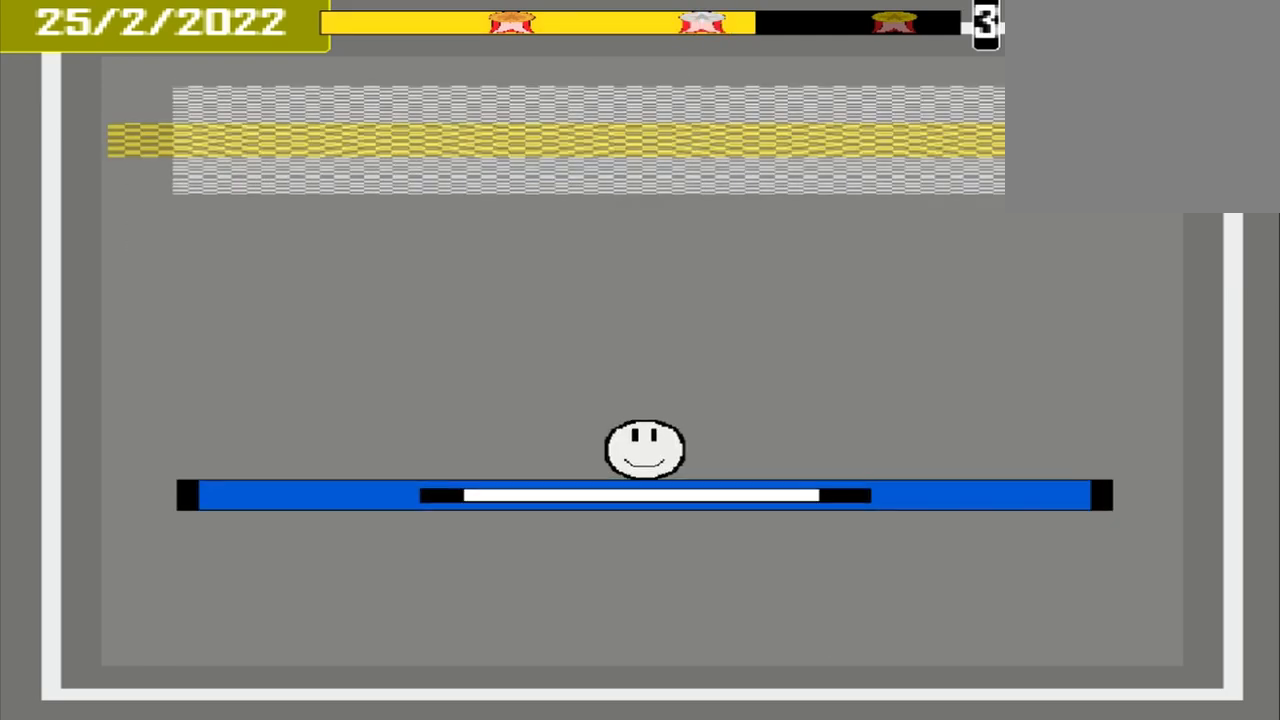
{"buttons": [], "events": []}
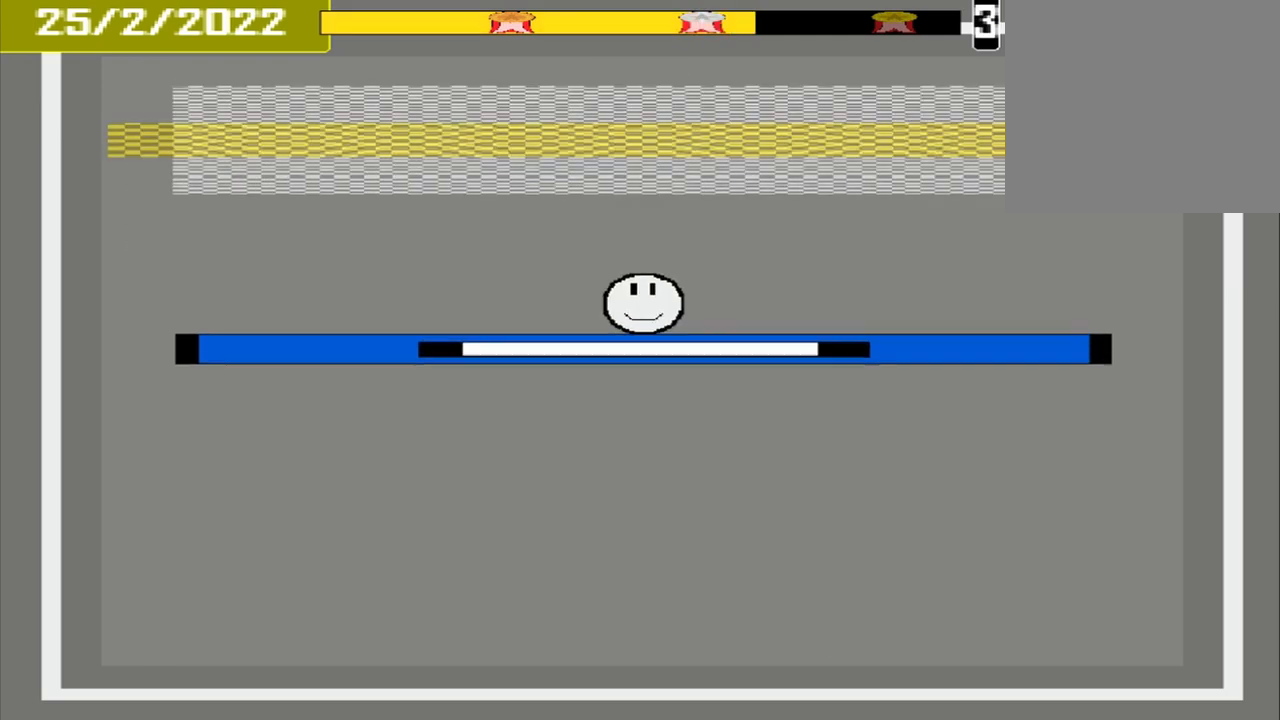
{"buttons": [], "events": []}
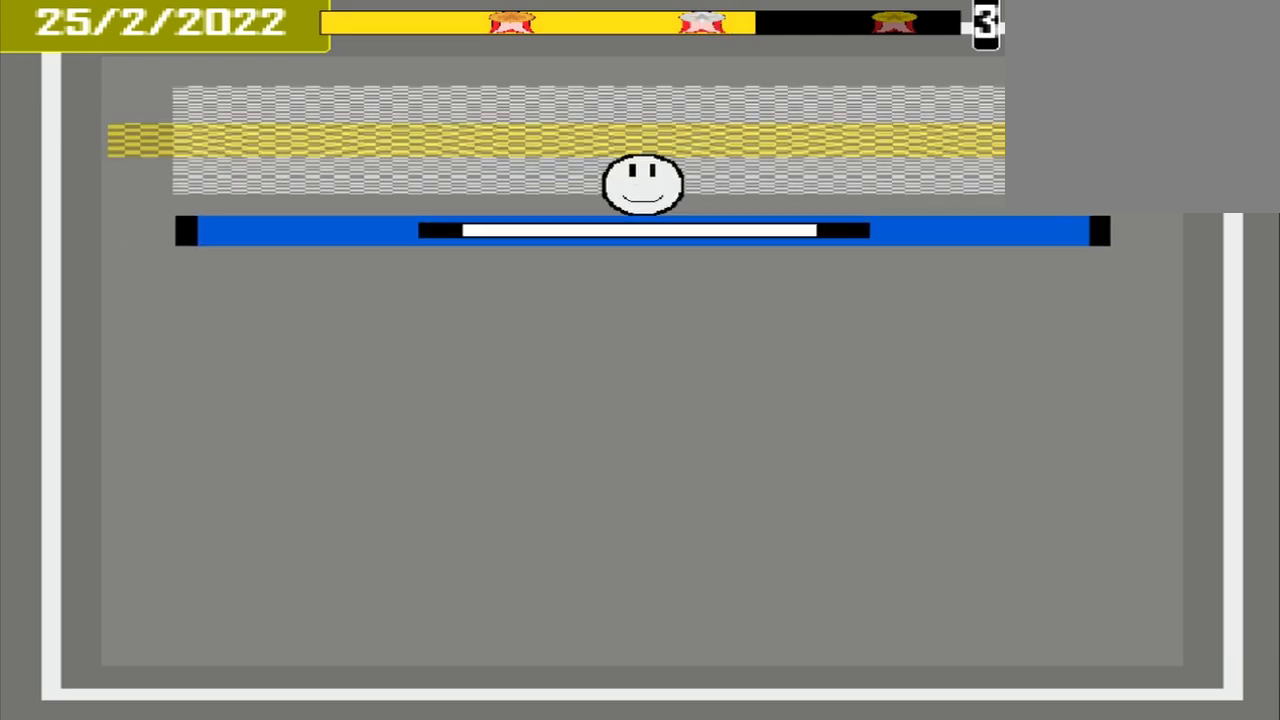
{"buttons": [], "events": []}
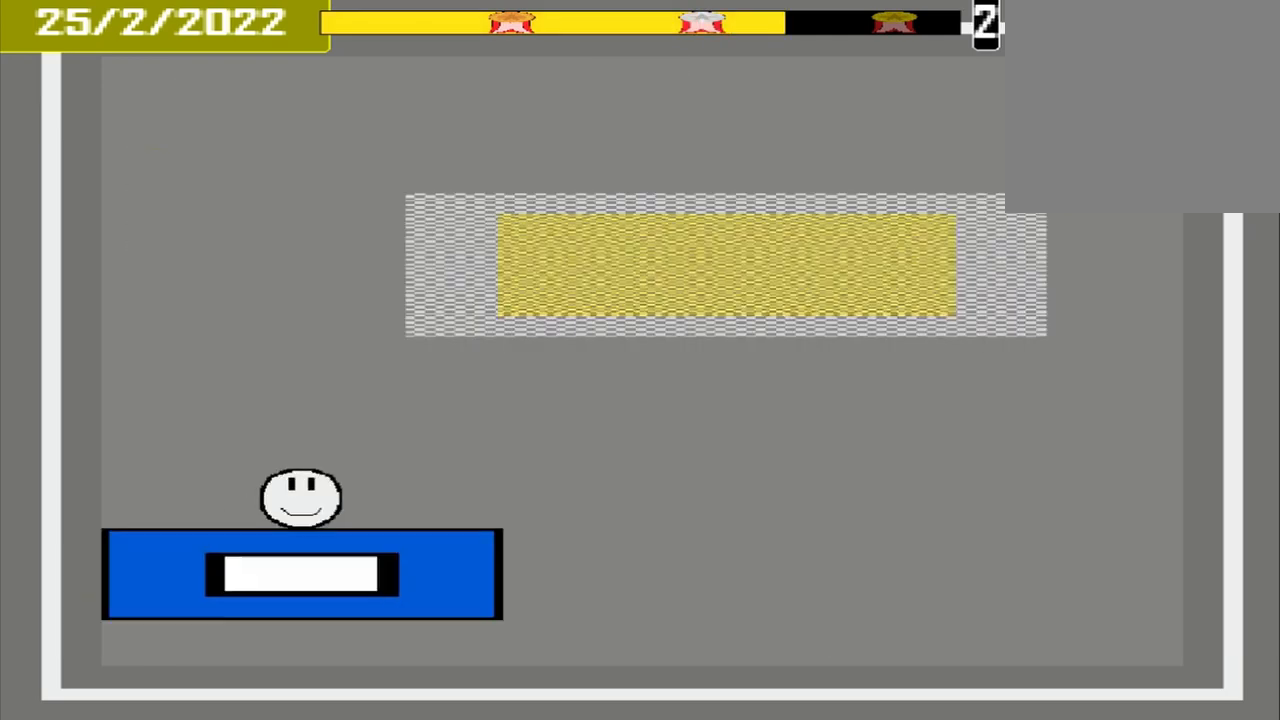
{"buttons": [], "events": []}
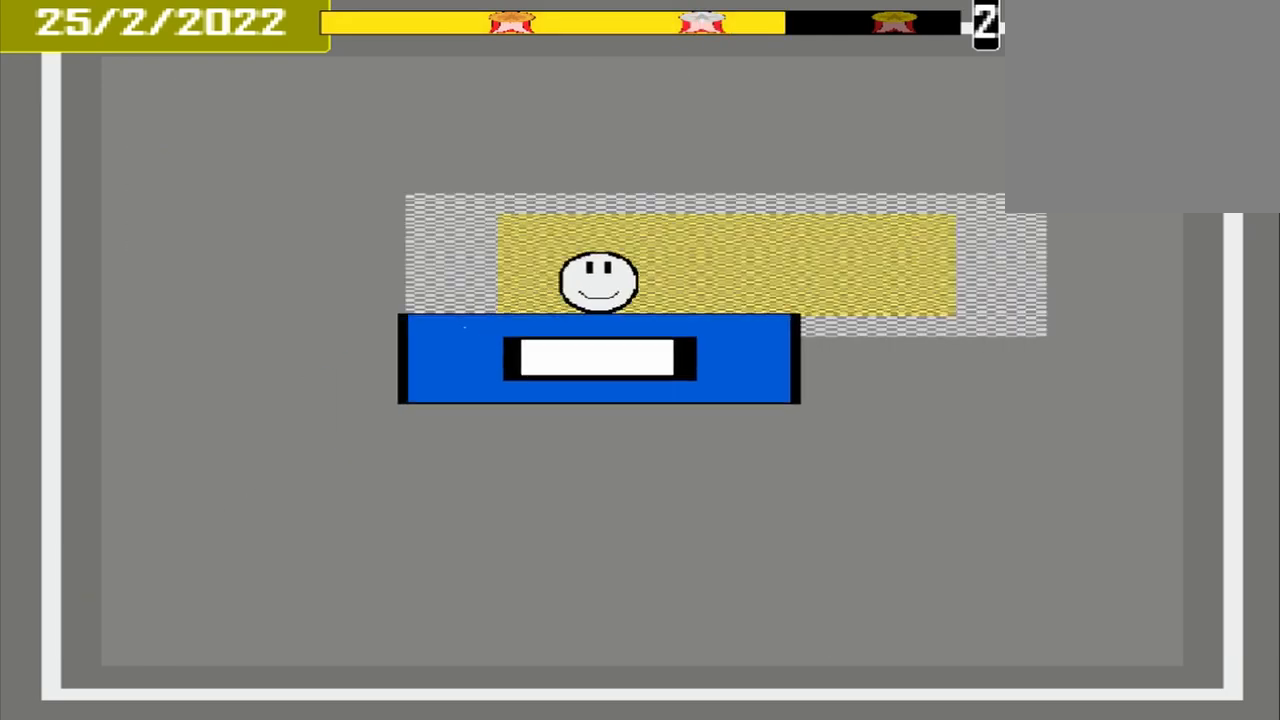
{"buttons": ["CROSS"], "events": [[375, "CROSS", "down"]]}
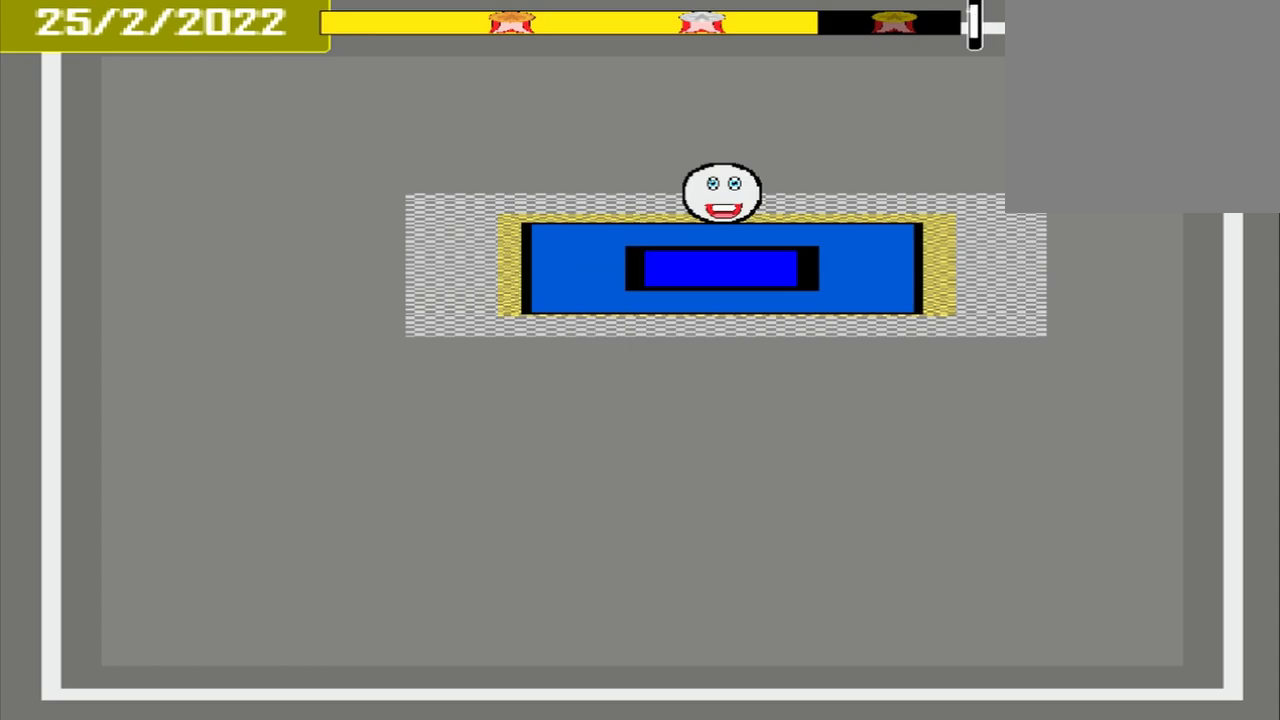
{"buttons": [], "events": [[125, "CROSS", "up"]]}
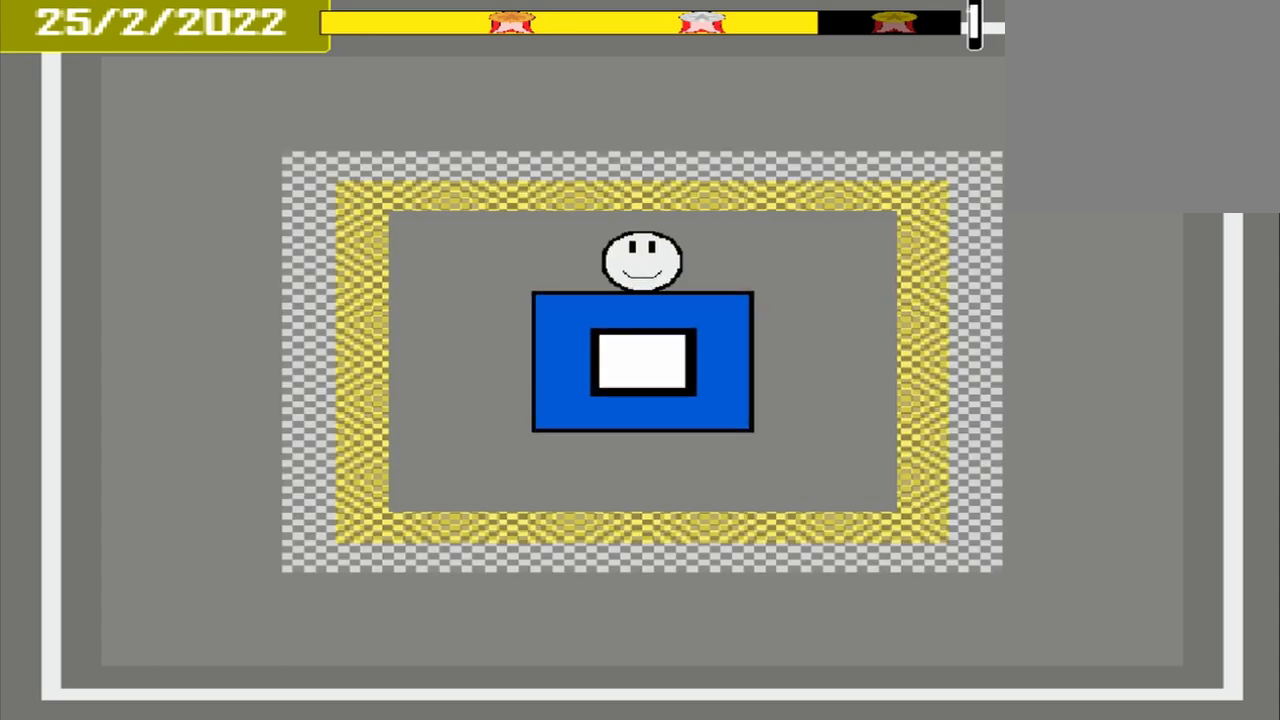
{"buttons": [], "events": []}
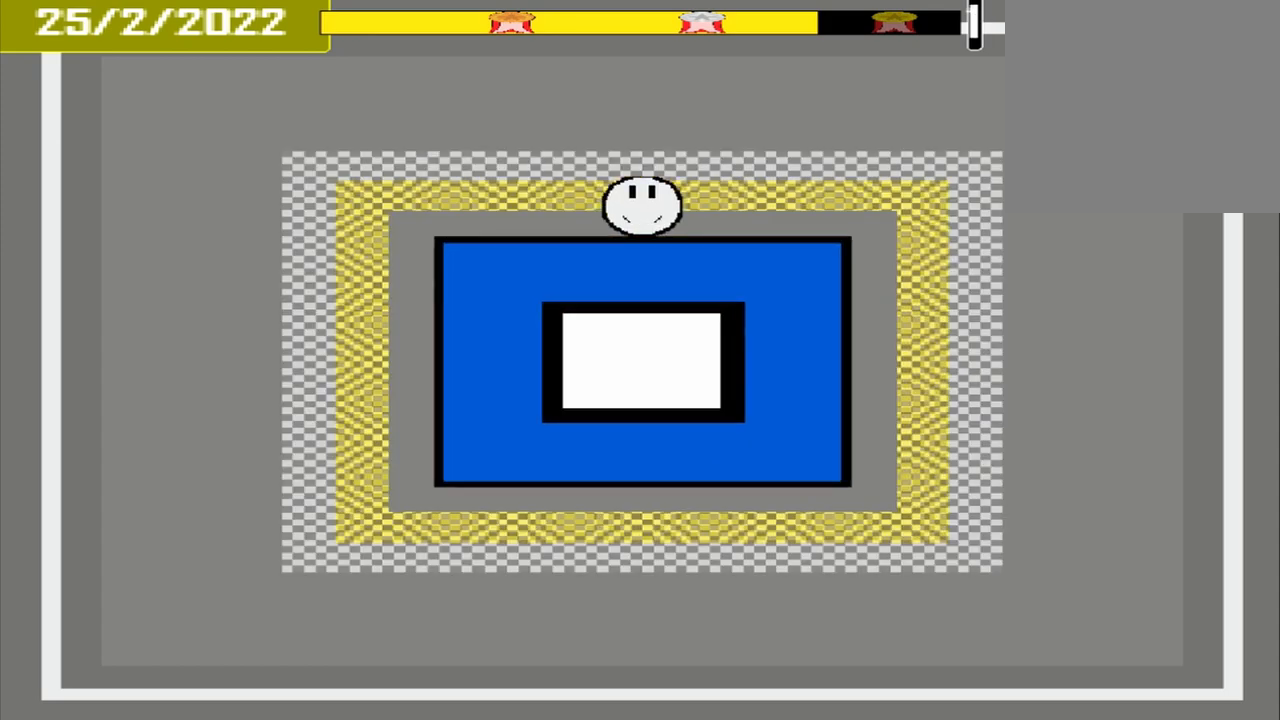
{"buttons": ["CROSS"], "events": [[250, "CROSS", "down"]]}
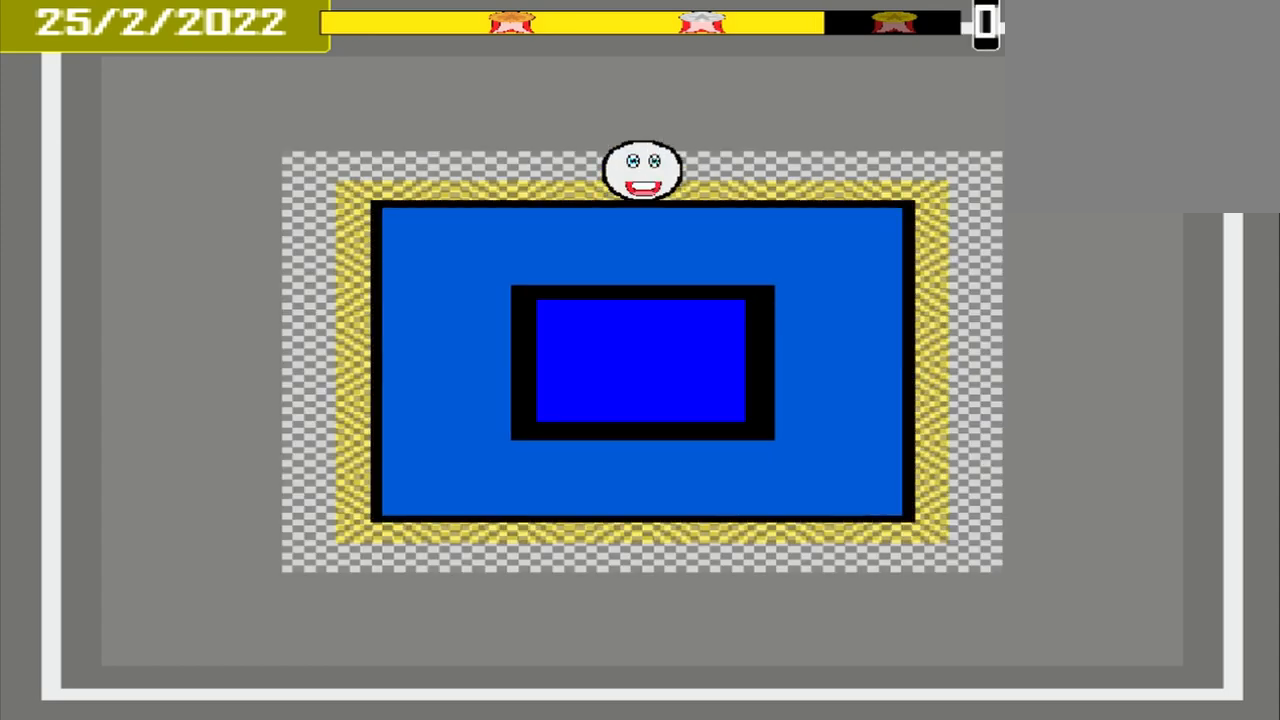
{"buttons": ["CROSS"], "events": []}